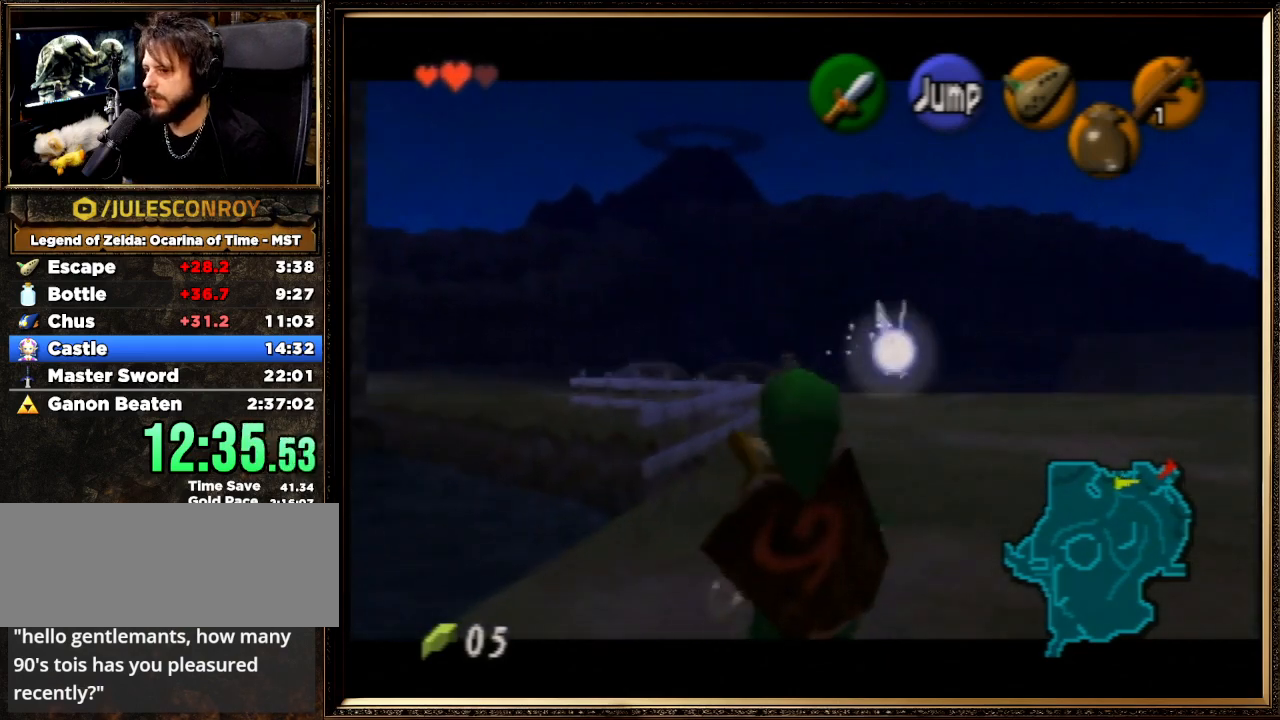
Gameplay with a controller (Nintendo layout); each line is a JSON object with the inputs held at the frame after it. "events" lists button and stick changes between this image and that frame as [ms after this image, input, new state], when the widget could be followed in between. Not read: L1 L3 R3.
{"buttons": ["Z"], "left_stick": "down", "events": []}
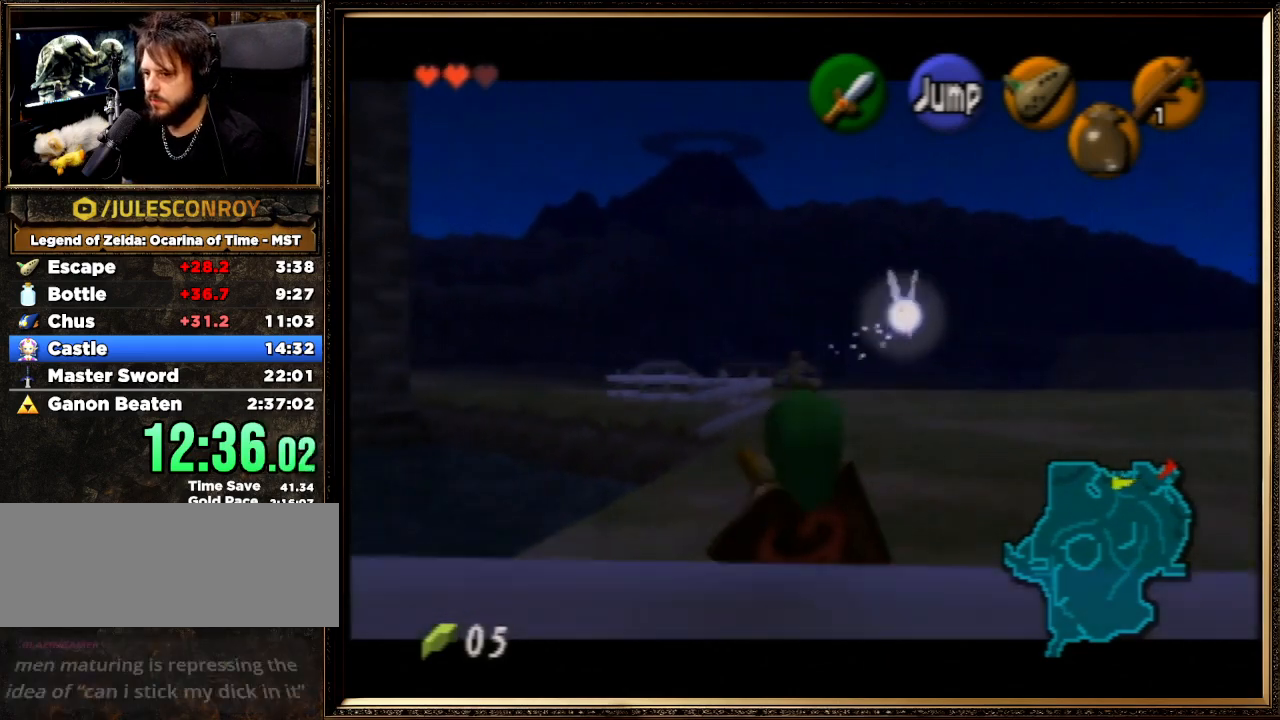
{"buttons": ["Z"], "left_stick": "center", "events": [[267, "A", "down"], [433, "A", "up"], [433, "left_stick", "center"]]}
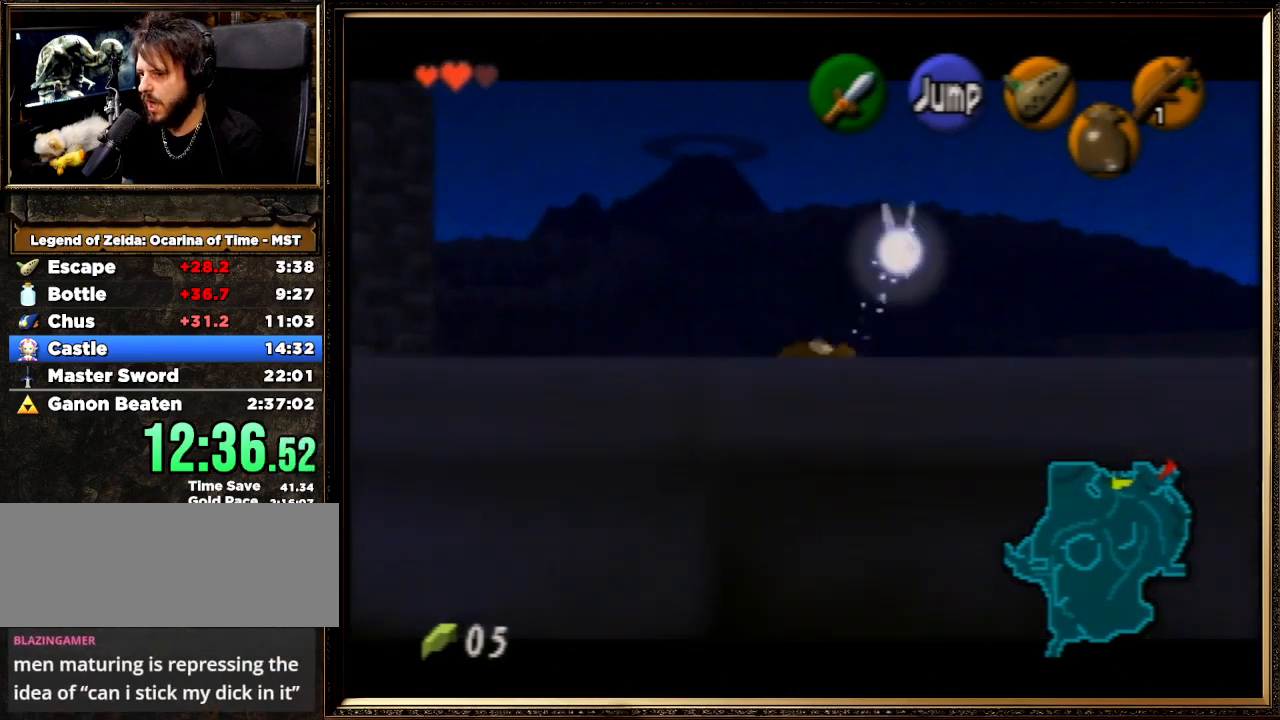
{"buttons": ["Z"], "left_stick": "center", "events": [[367, "A", "down"], [433, "A", "up"]]}
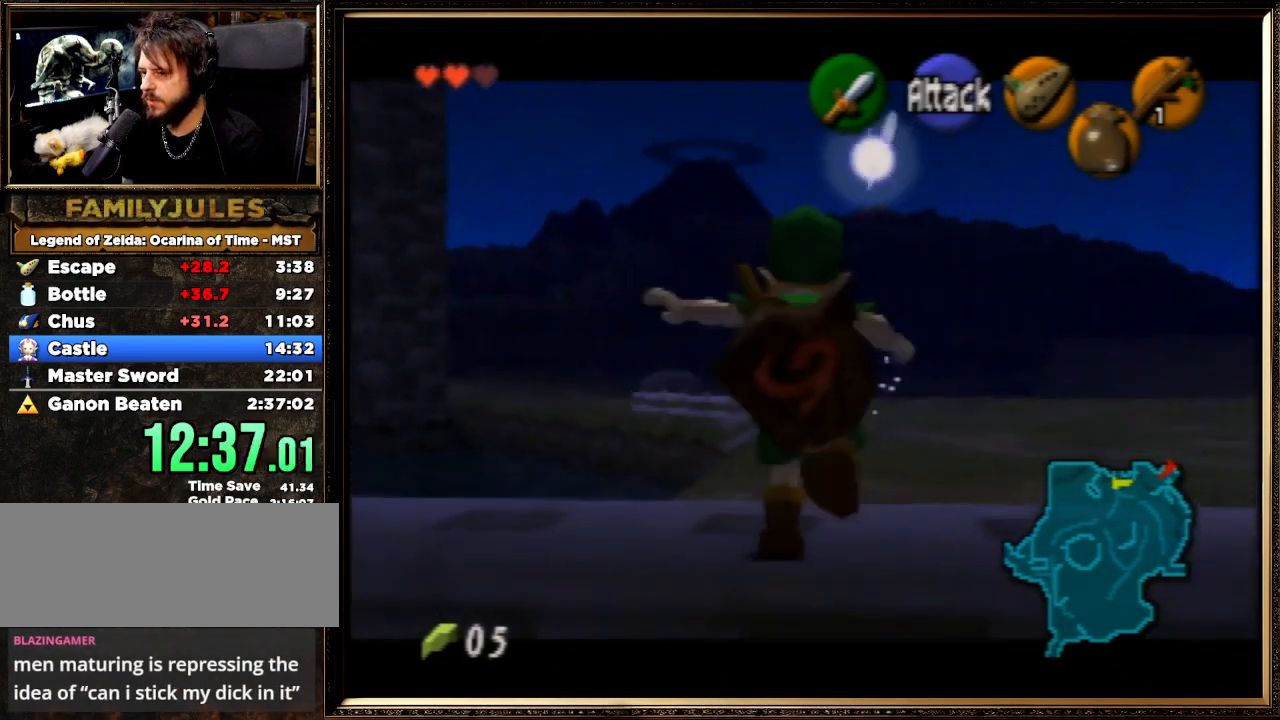
{"buttons": ["A", "Z"], "left_stick": "left", "events": [[400, "left_stick", "left"], [467, "A", "down"]]}
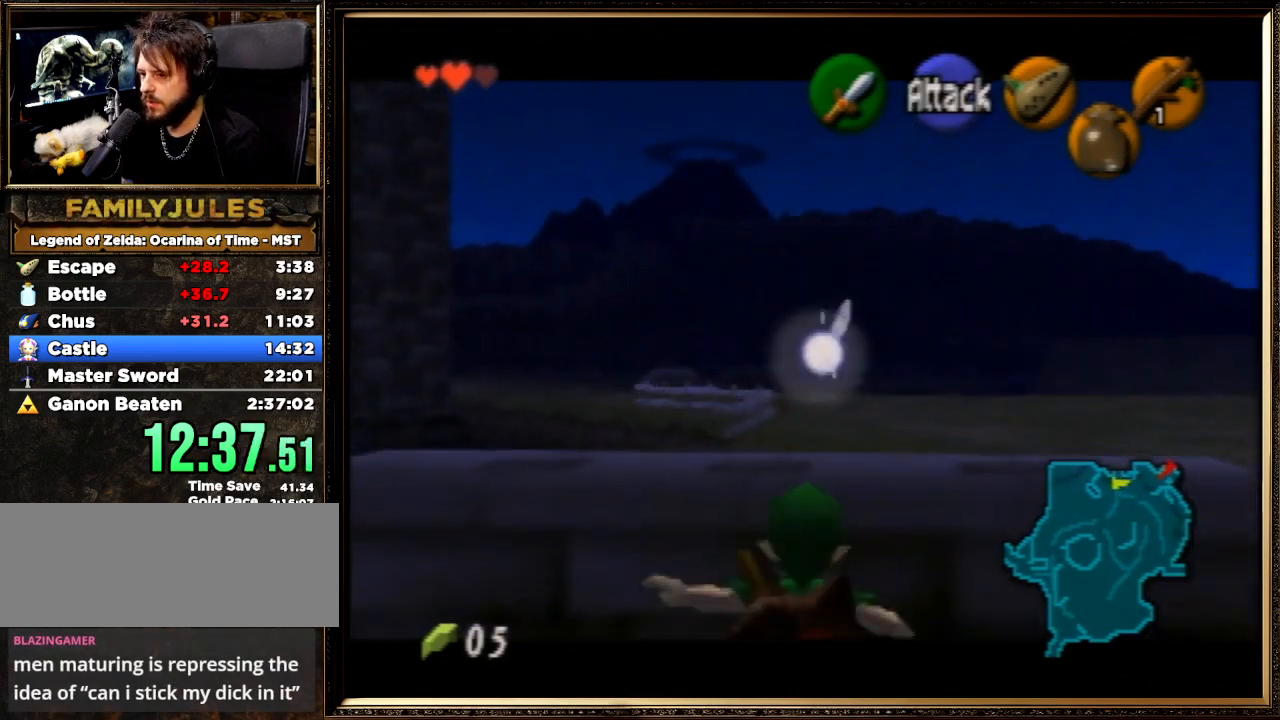
{"buttons": ["A", "Z"], "left_stick": "left", "events": [[133, "A", "up"], [133, "left_stick", "center"], [367, "left_stick", "left"], [433, "A", "down"]]}
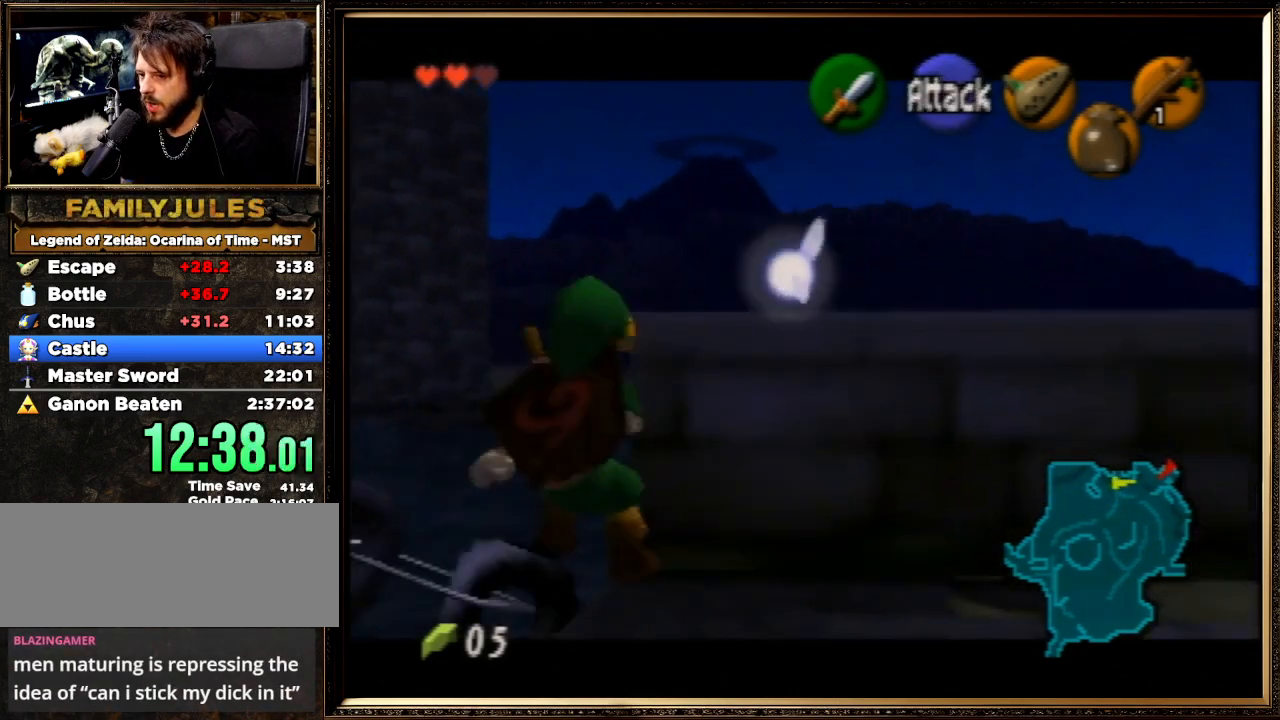
{"buttons": ["Z"], "left_stick": "center", "events": [[100, "A", "up"], [100, "left_stick", "center"]]}
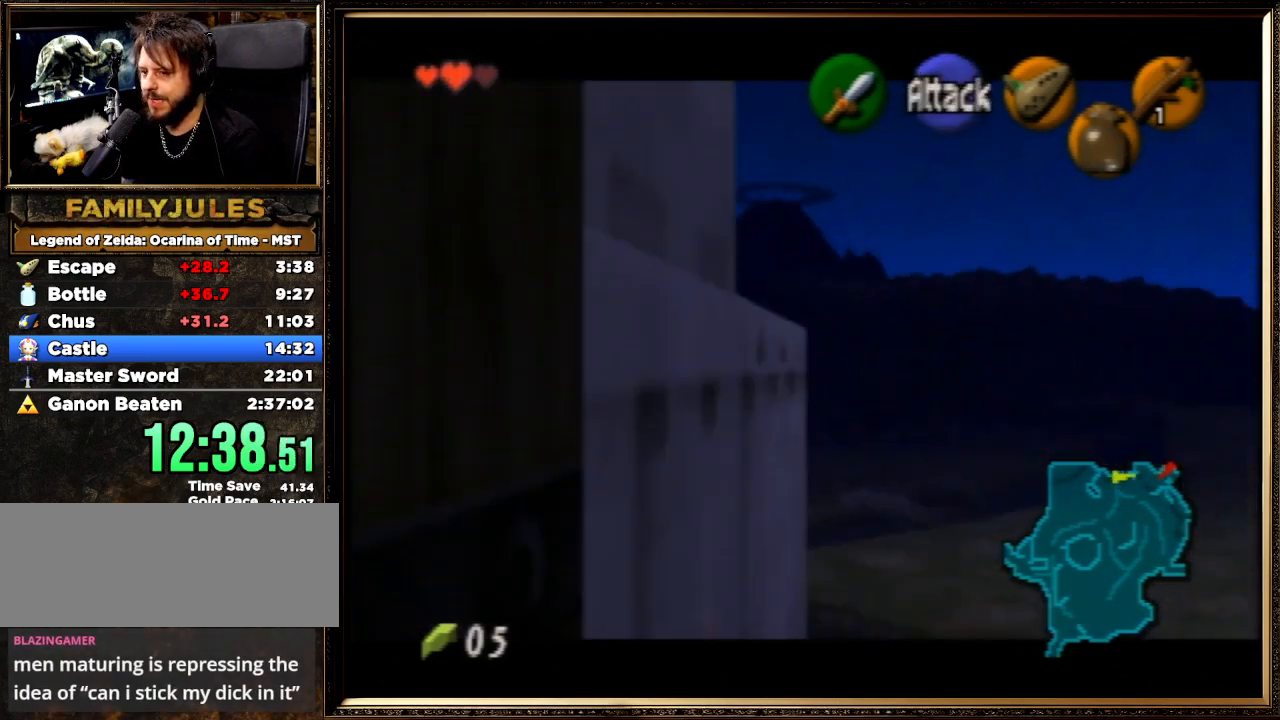
{"buttons": [], "left_stick": "center", "events": [[100, "Z", "up"], [167, "left_stick", "right"], [267, "R1", "down"], [333, "left_stick", "center"], [367, "Z", "down"], [400, "R1", "up"], [500, "Z", "up"]]}
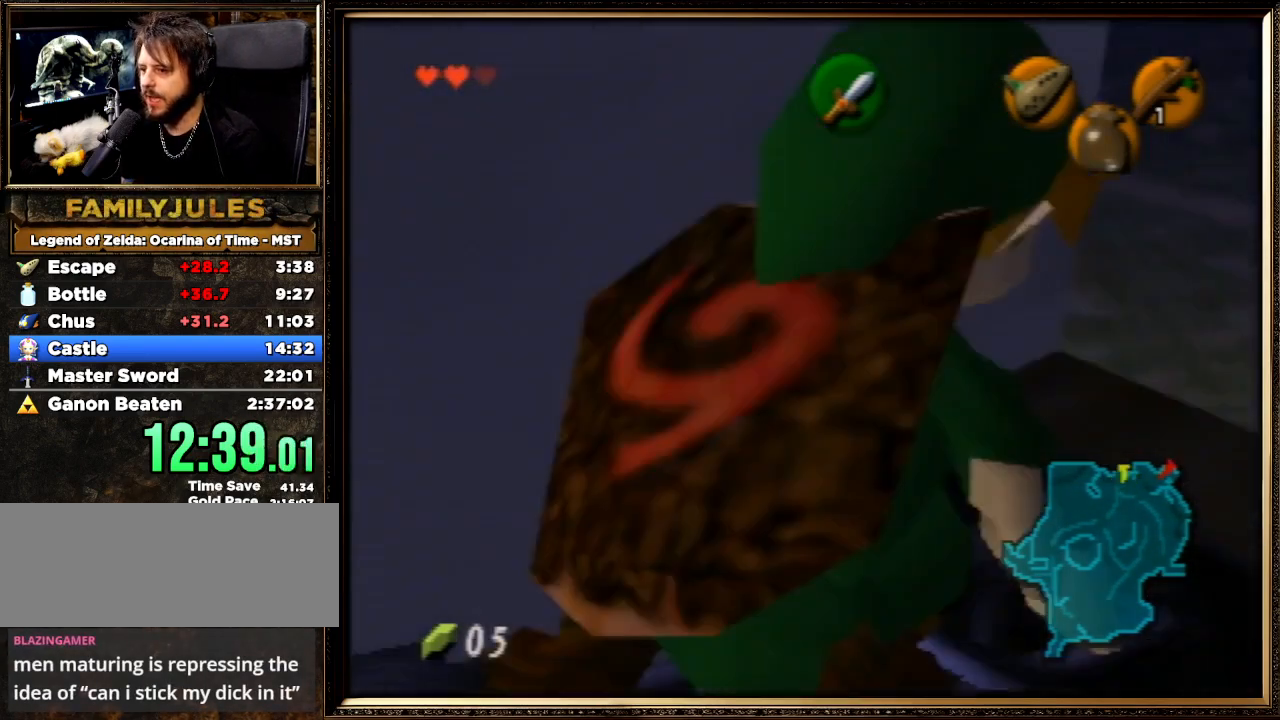
{"buttons": [], "left_stick": "center", "events": [[133, "left_stick", "up"], [433, "left_stick", "center"]]}
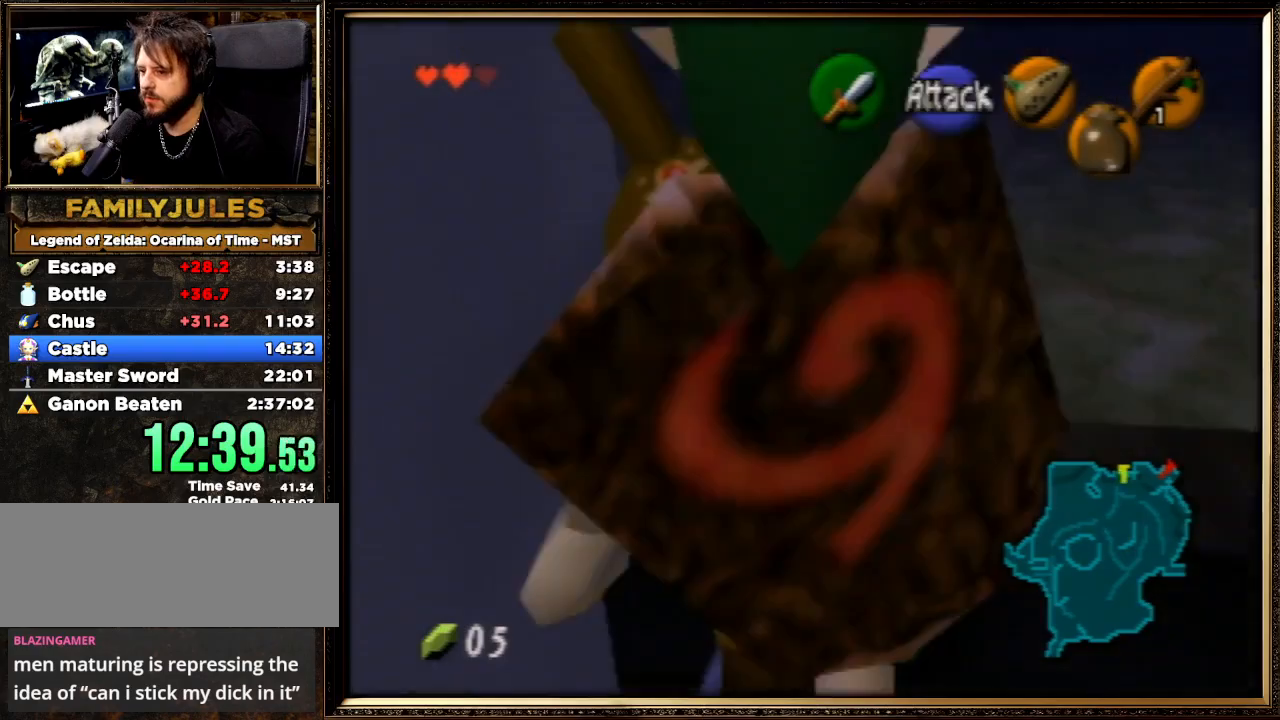
{"buttons": [], "left_stick": "up", "events": [[333, "left_stick", "up"]]}
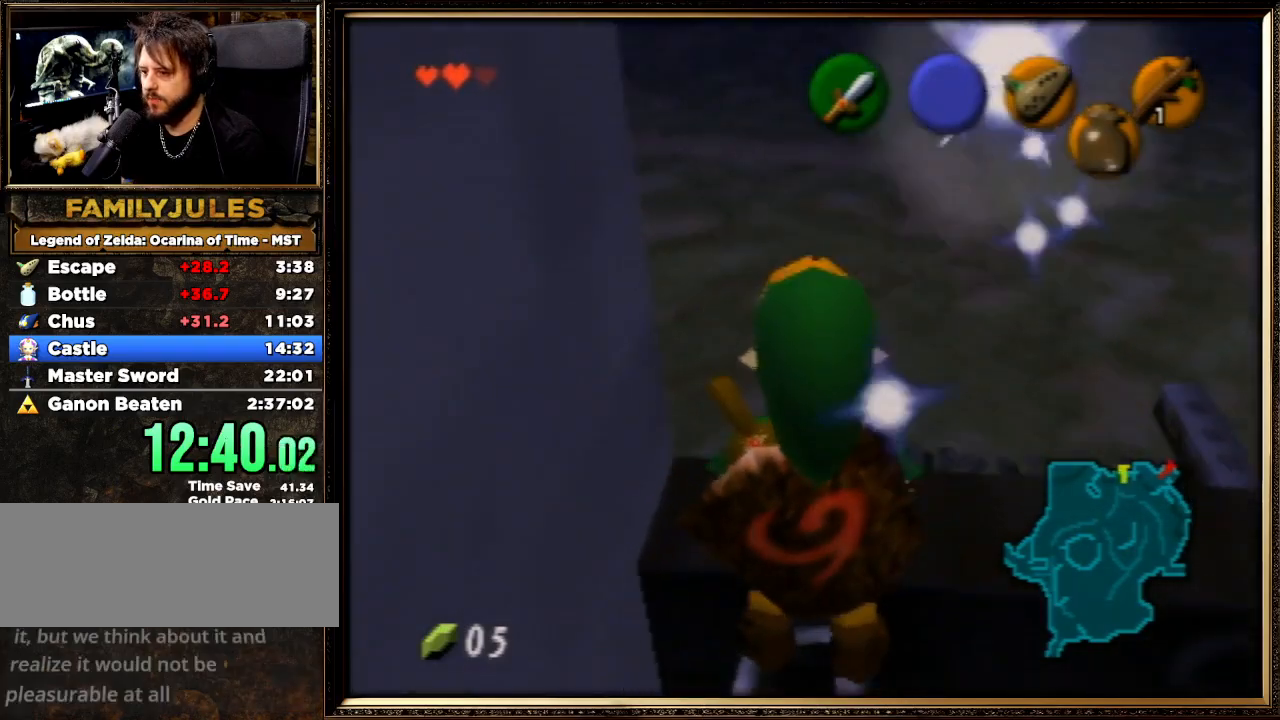
{"buttons": [], "left_stick": "right", "events": [[33, "left_stick", "center"], [500, "left_stick", "right"]]}
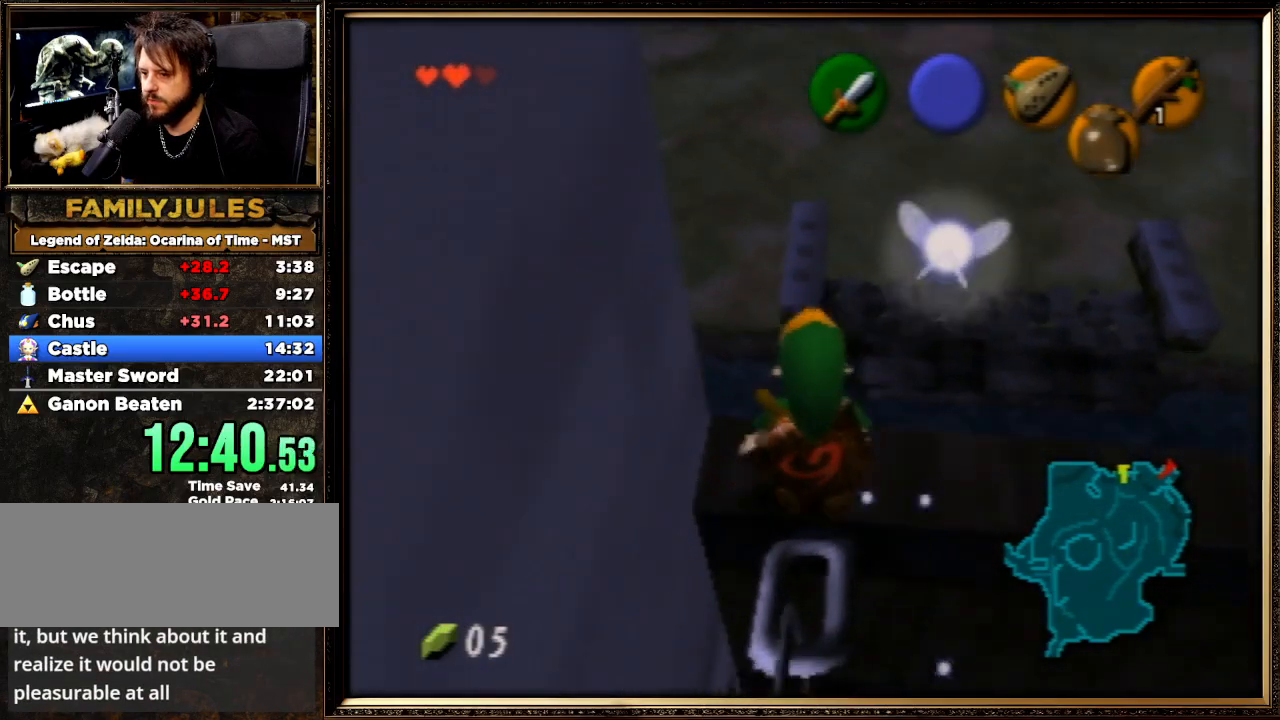
{"buttons": [], "left_stick": "center", "events": [[67, "R1", "down"], [133, "left_stick", "center"], [167, "Z", "down"], [200, "R1", "up"], [333, "Z", "up"]]}
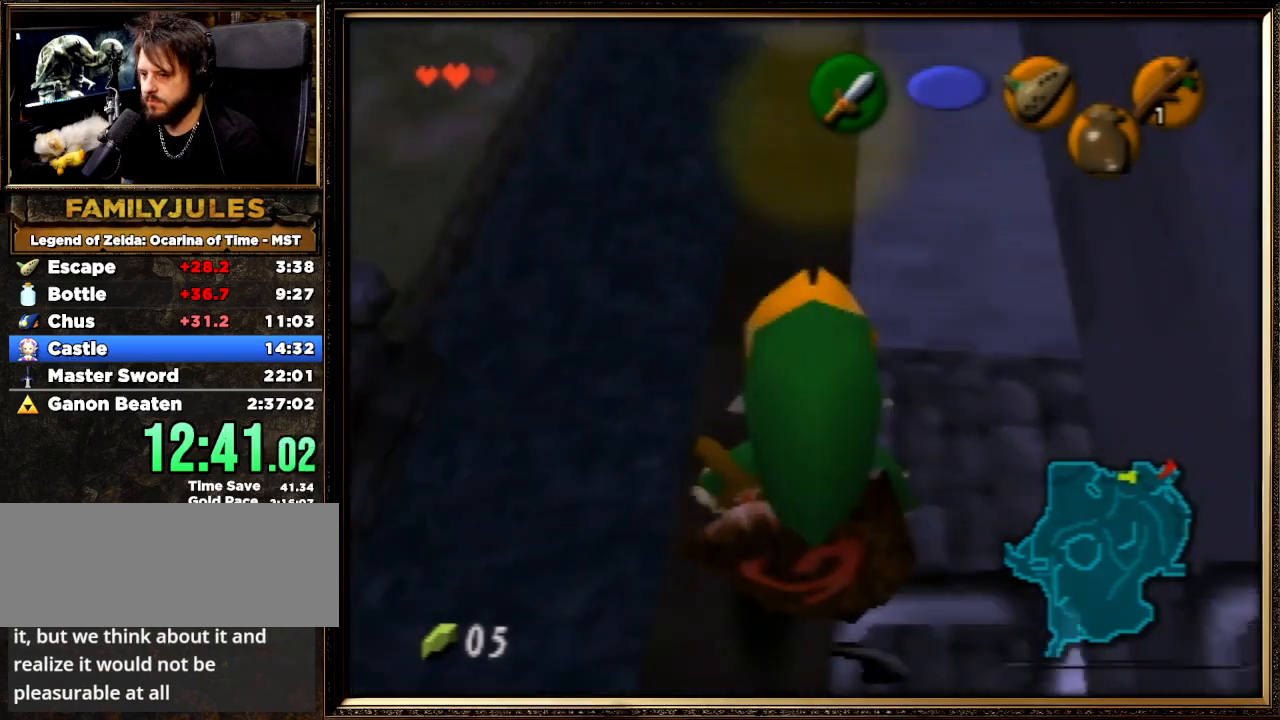
{"buttons": [], "left_stick": "up", "events": [[67, "left_stick", "up"]]}
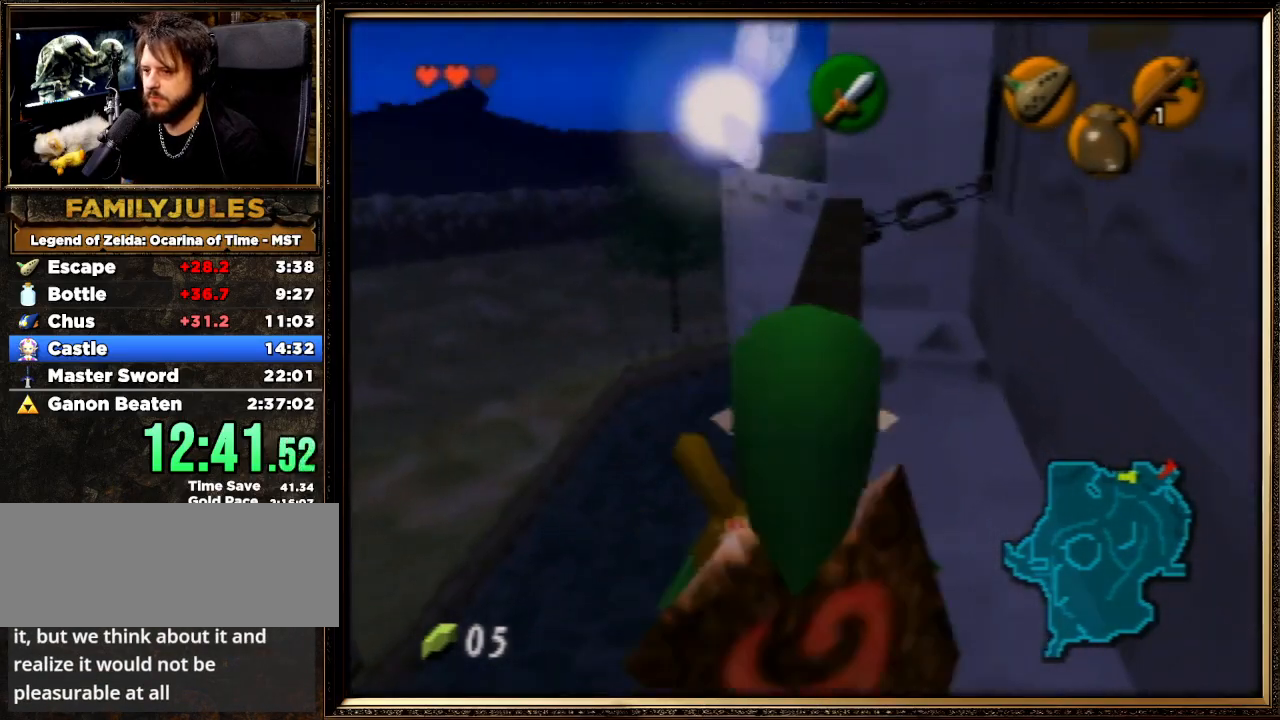
{"buttons": [], "left_stick": "up", "events": []}
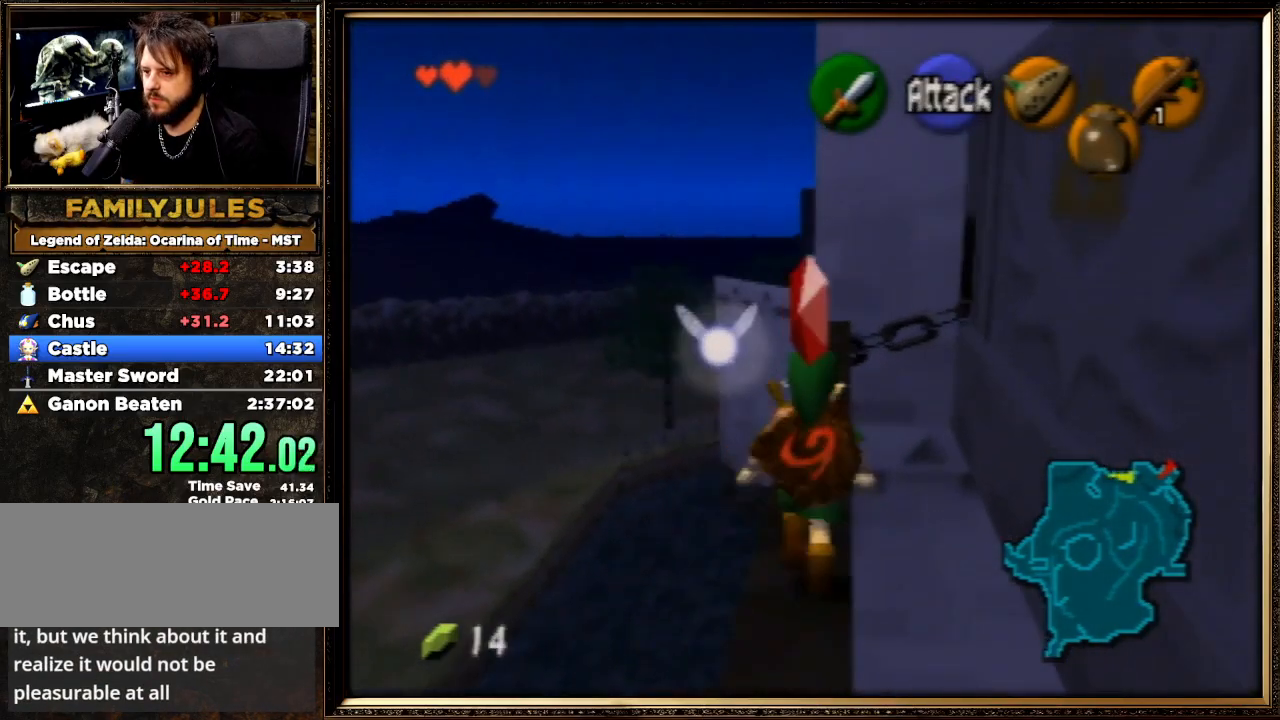
{"buttons": [], "left_stick": "up", "events": []}
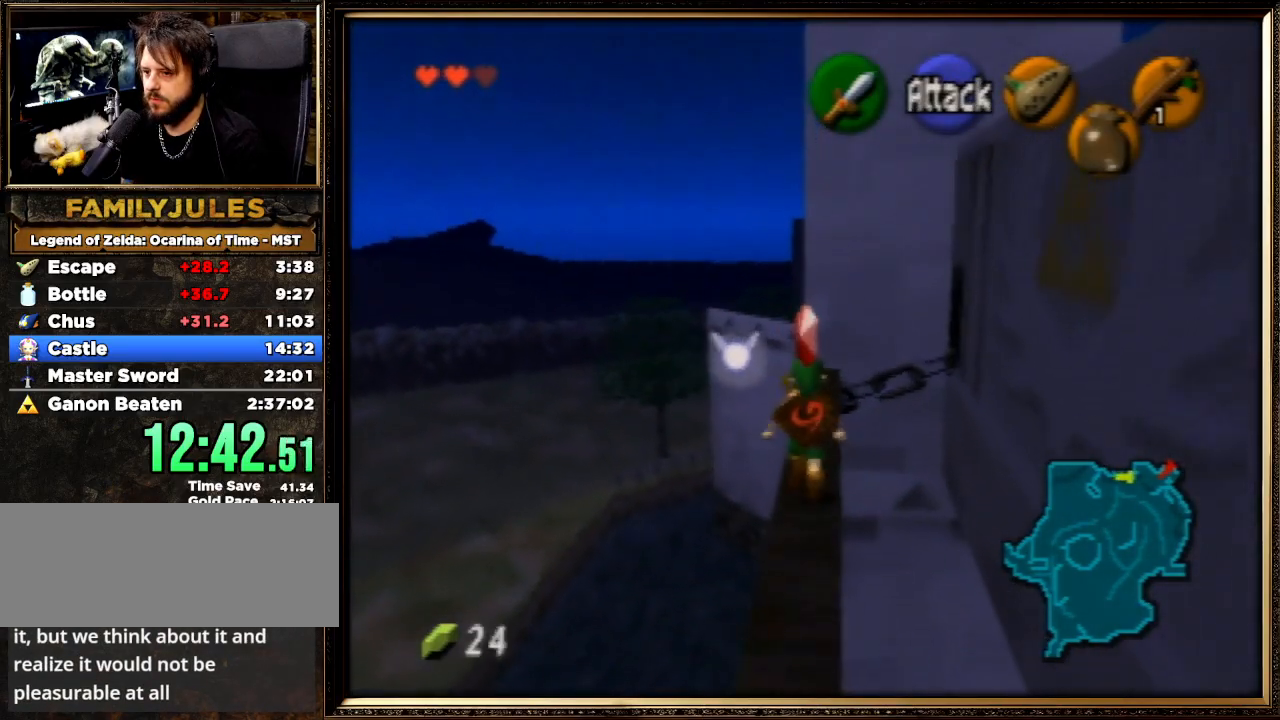
{"buttons": [], "left_stick": "center", "events": [[233, "left_stick", "center"]]}
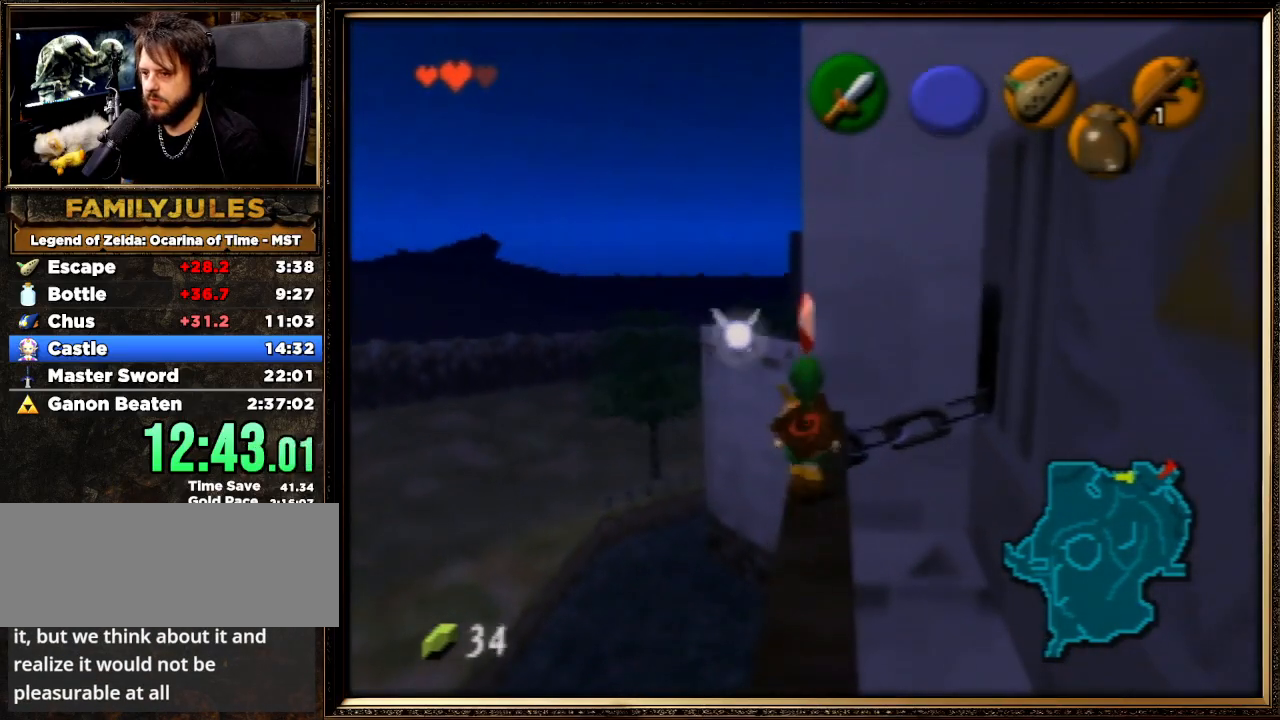
{"buttons": [], "left_stick": "center", "events": [[100, "left_stick", "right"], [500, "left_stick", "center"]]}
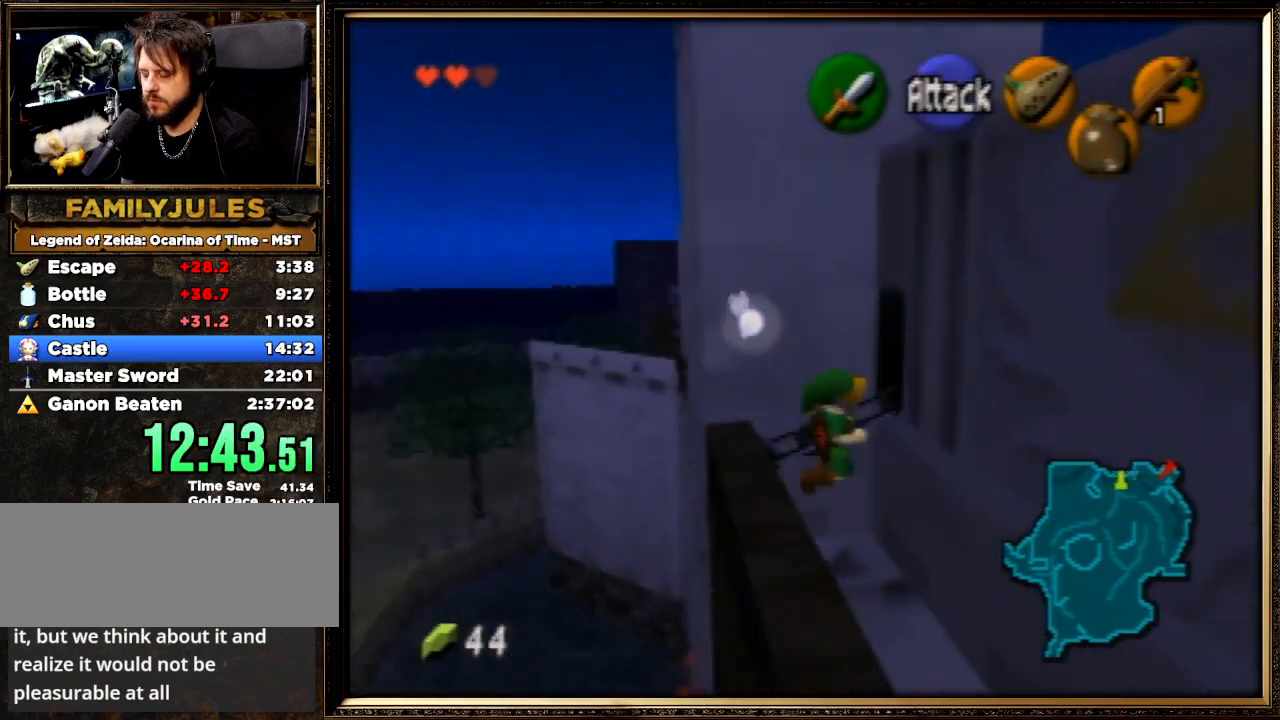
{"buttons": [], "left_stick": "down-left", "events": [[33, "left_stick", "down-left"]]}
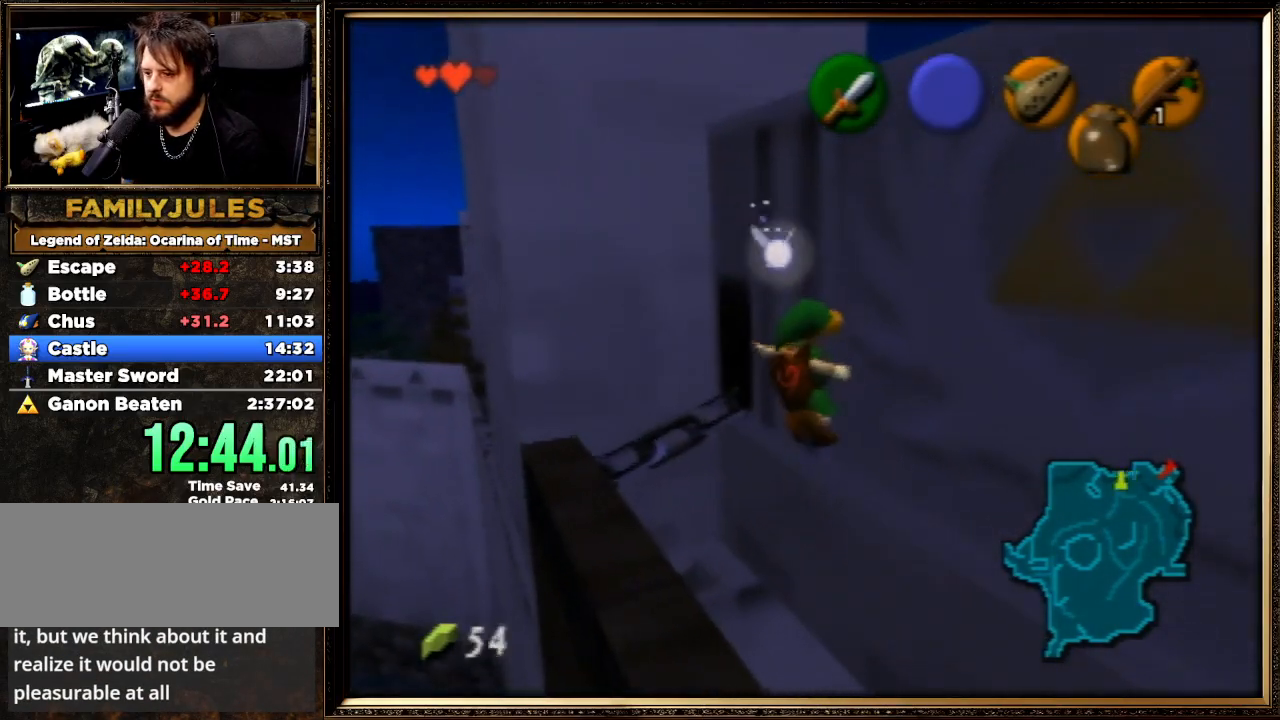
{"buttons": [], "left_stick": "center", "events": [[100, "left_stick", "center"]]}
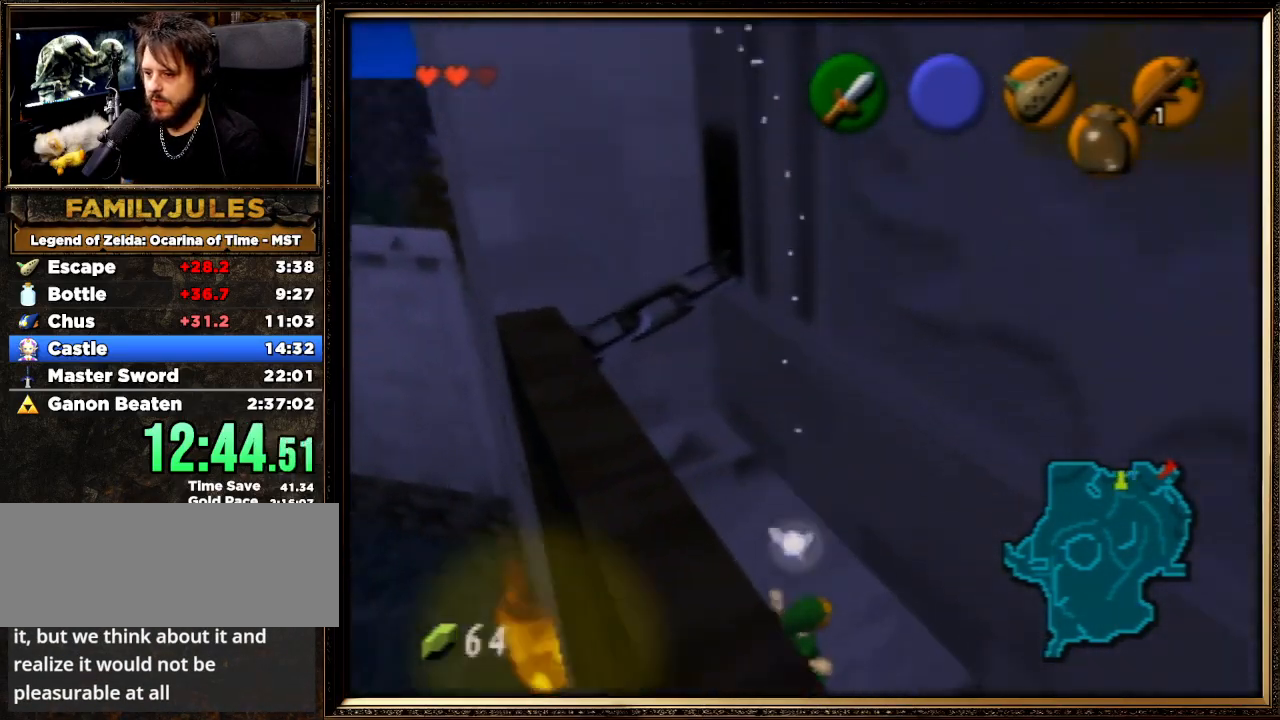
{"buttons": [], "left_stick": "center", "events": []}
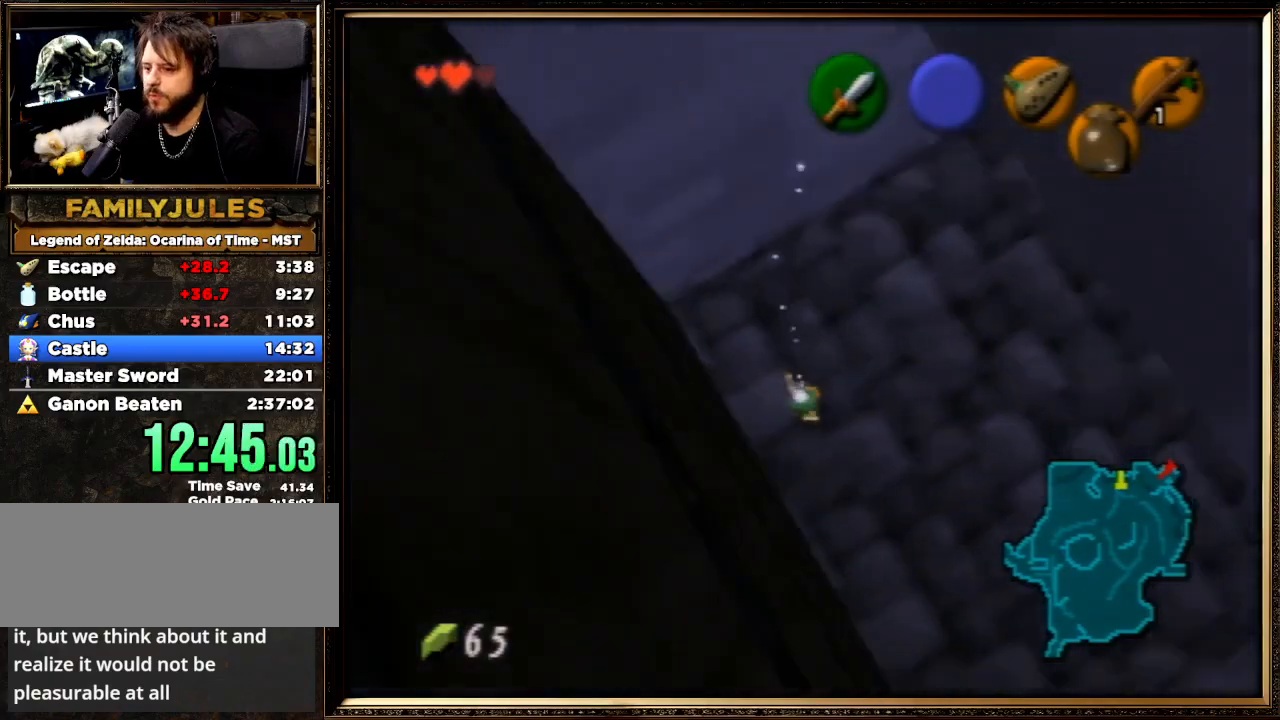
{"buttons": ["A"], "left_stick": "up-right", "events": [[133, "left_stick", "up-right"], [300, "A", "down"], [433, "A", "up"], [467, "A", "down"]]}
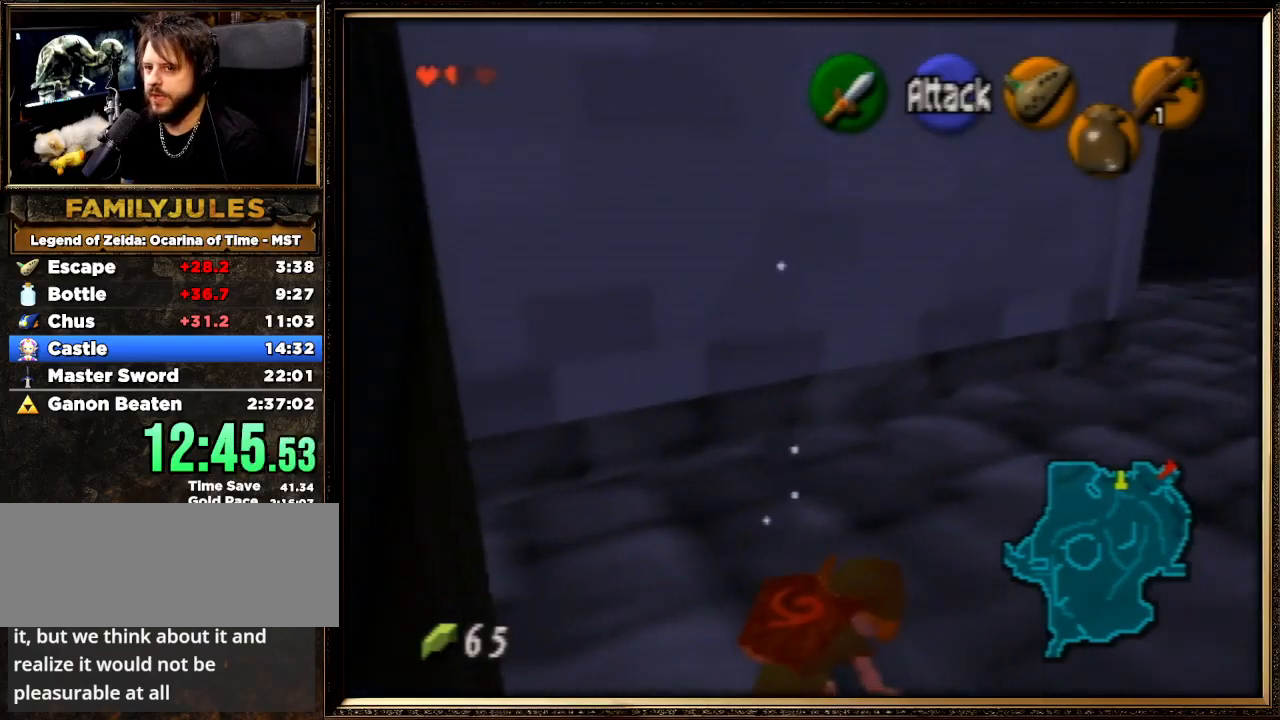
{"buttons": [], "left_stick": "up-right", "events": [[67, "A", "up"], [133, "A", "down"], [233, "A", "up"], [300, "A", "down"], [400, "A", "up"], [433, "A", "down"], [500, "A", "up"]]}
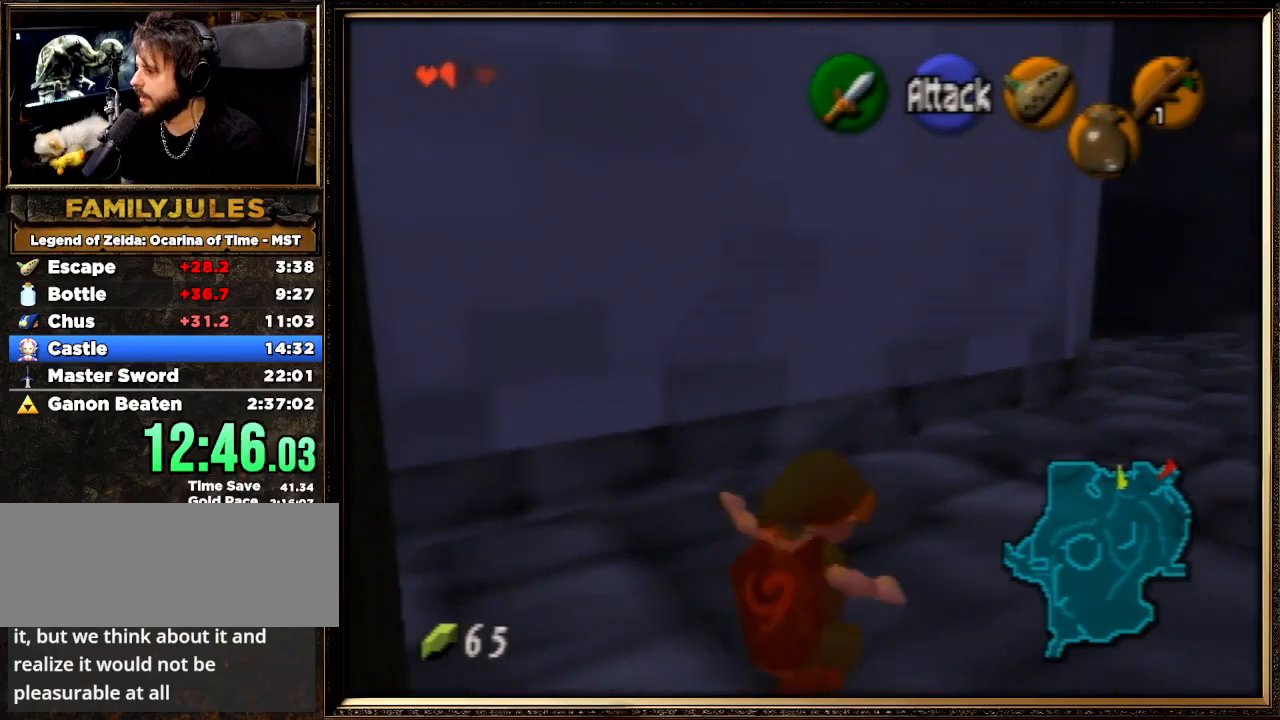
{"buttons": [], "left_stick": "up-right", "events": [[100, "A", "down"], [200, "A", "up"], [267, "A", "down"], [333, "A", "up"], [433, "A", "down"], [500, "A", "up"]]}
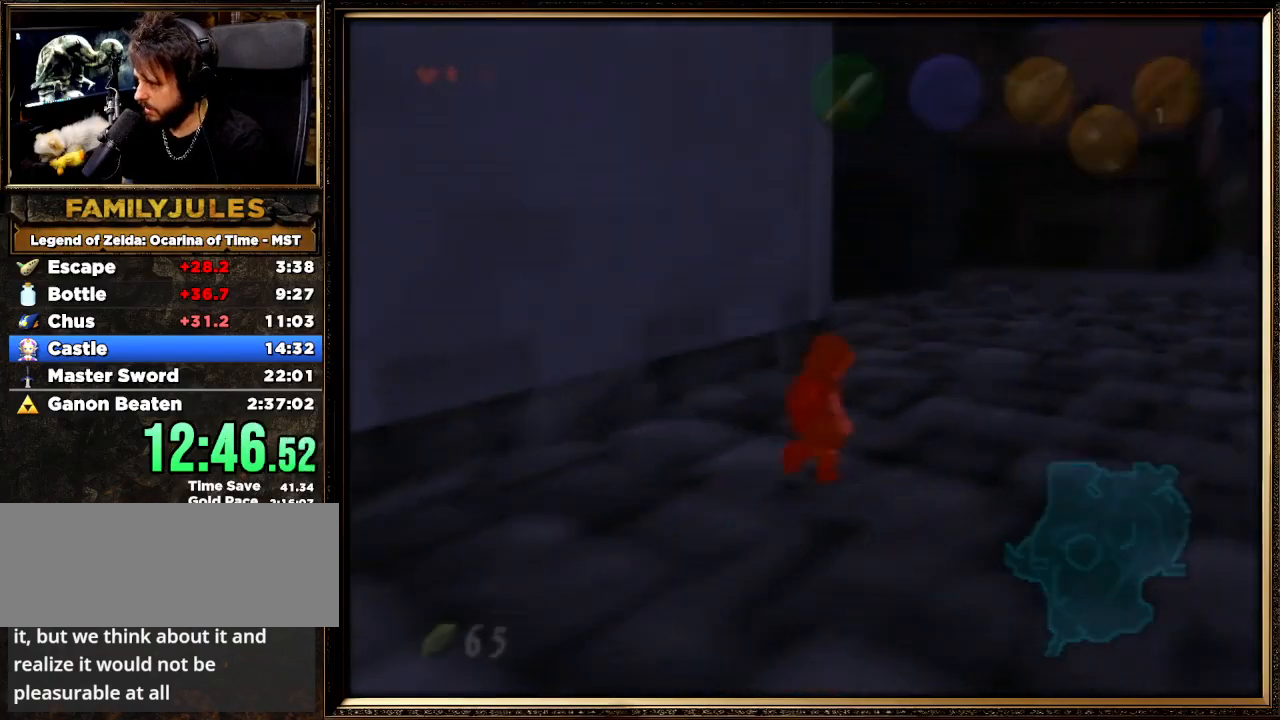
{"buttons": ["B"], "left_stick": "center", "events": [[33, "left_stick", "up"], [167, "left_stick", "center"], [367, "A", "down"], [400, "B", "down"], [500, "A", "up"]]}
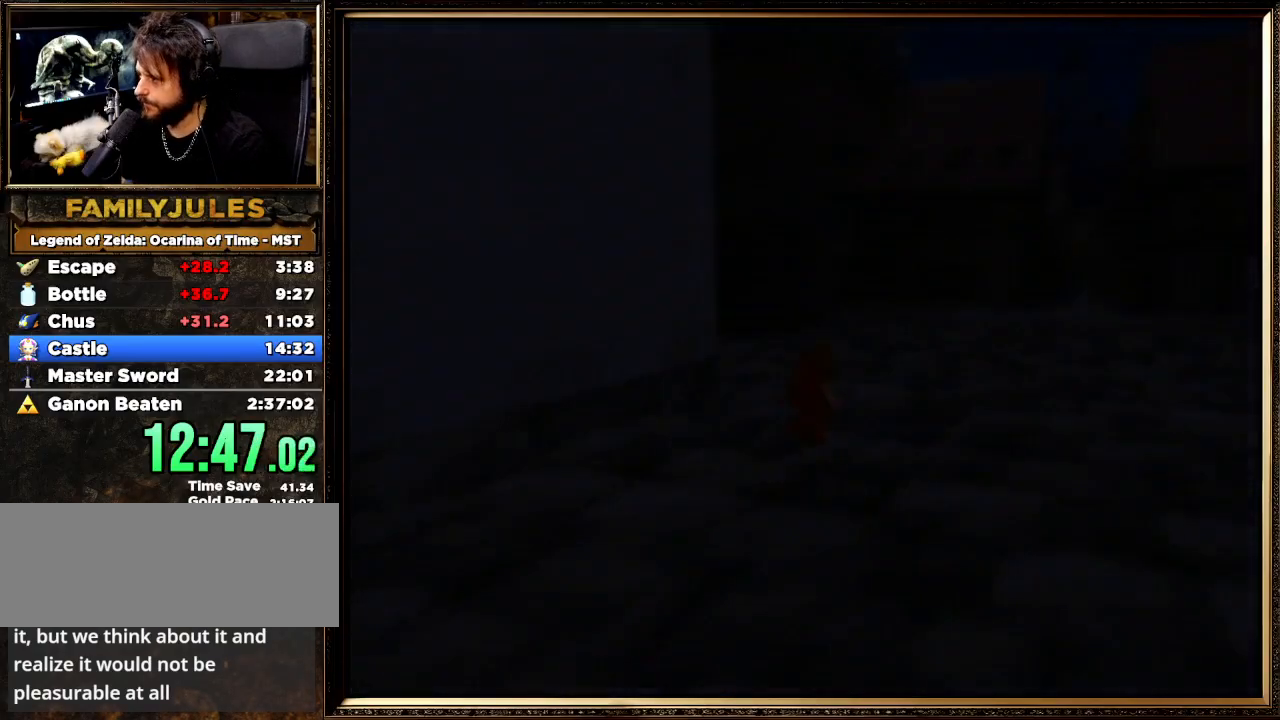
{"buttons": [], "left_stick": "center", "events": [[33, "B", "up"], [133, "A", "down"], [133, "B", "down"], [233, "A", "up"], [267, "B", "up"], [400, "A", "down"], [467, "A", "up"]]}
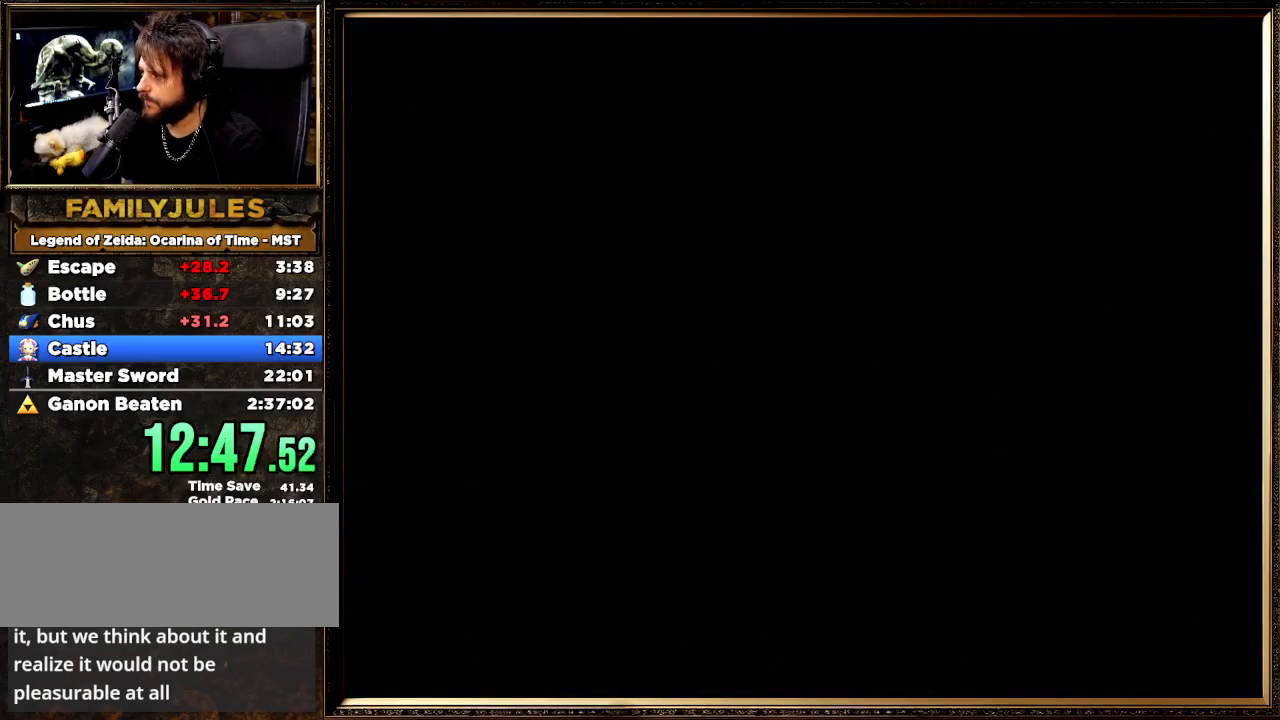
{"buttons": [], "left_stick": "center", "events": []}
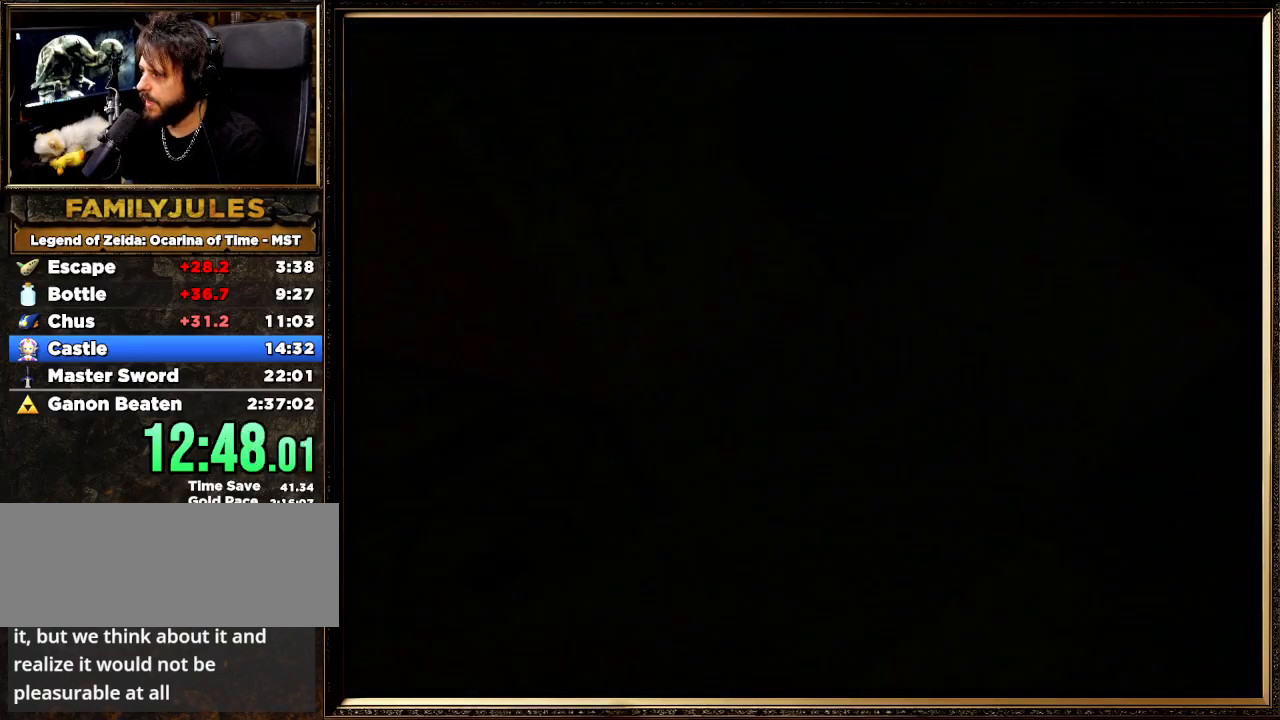
{"buttons": [], "left_stick": "left", "events": [[267, "left_stick", "up-left"], [367, "left_stick", "left"]]}
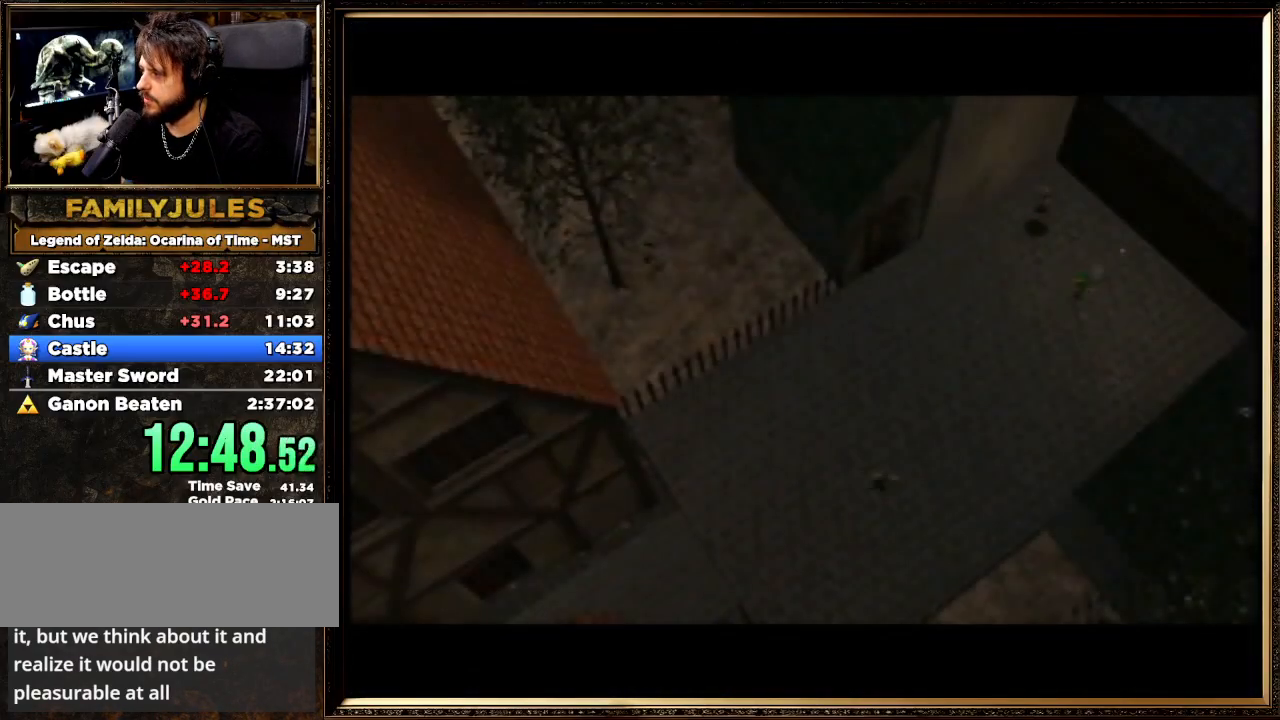
{"buttons": [], "left_stick": "down-left", "events": [[33, "left_stick", "down-left"]]}
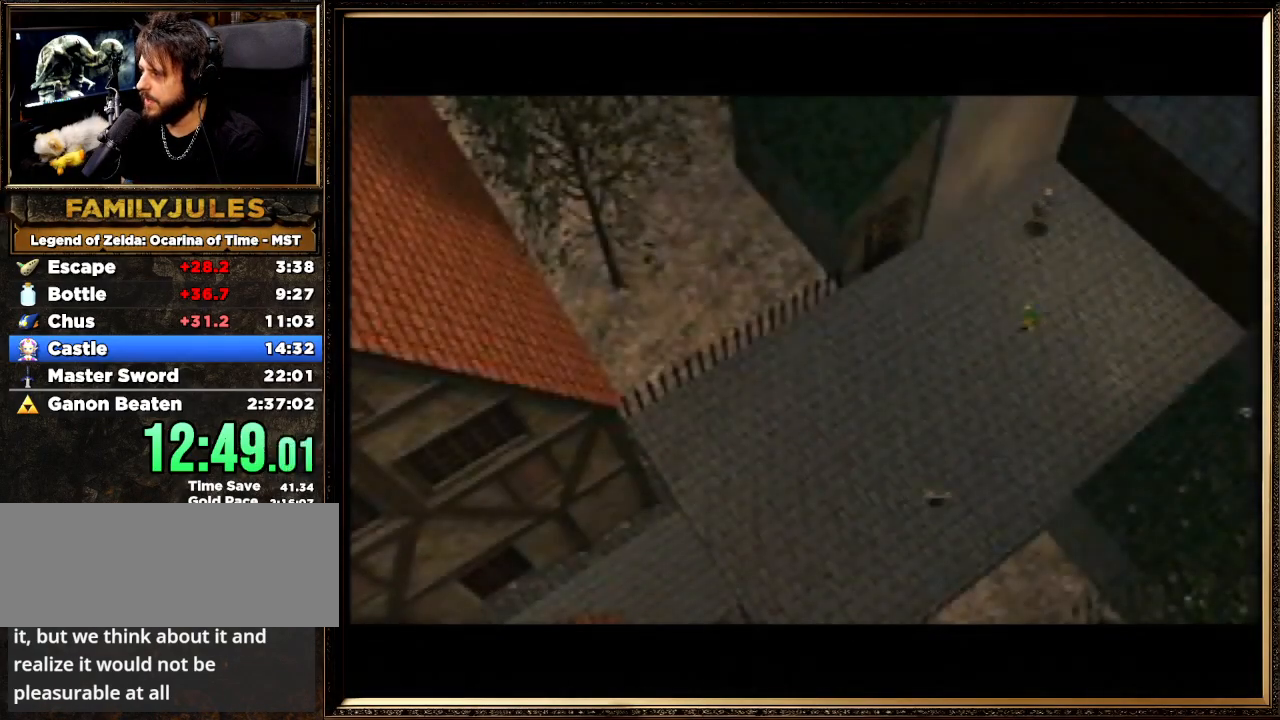
{"buttons": ["A"], "left_stick": "down-left", "events": [[333, "A", "down"]]}